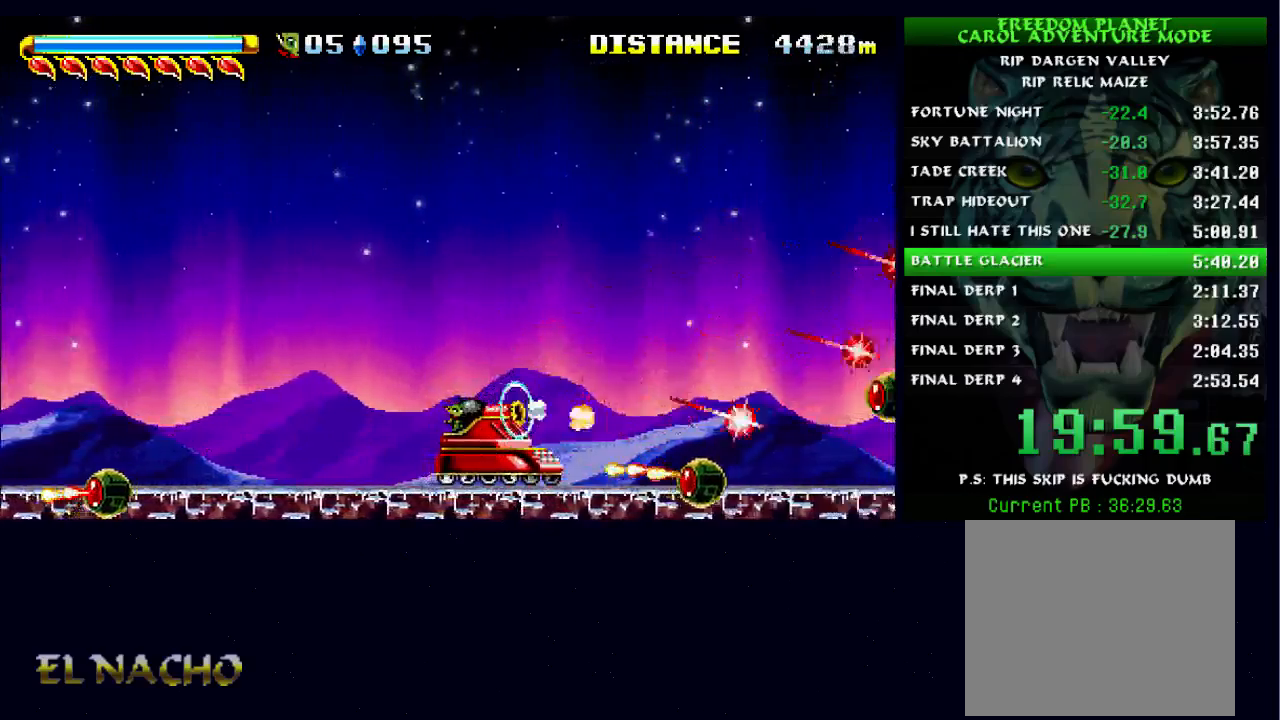
Gameplay with a controller (Xbox layout); each line is a JSON object with the inputs held at the frame after it. "events" lists button and stick changes between this image and that frame as [ms after this image, input, new state], when the widget could be followed in between. Not read: L1 L3 R1 R3.
{"buttons": ["B", "X"], "left_stick": "center", "right_stick": "center", "events": [[233, "B", "up"], [467, "B", "down"]]}
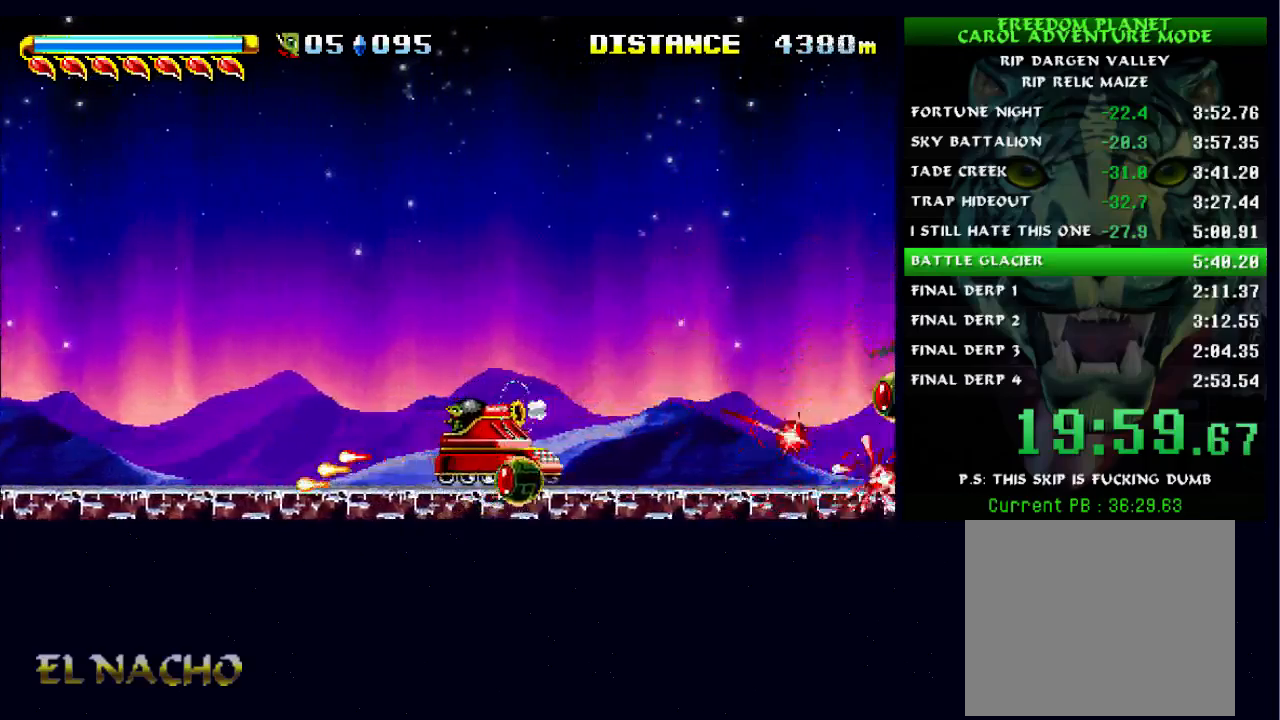
{"buttons": ["B", "X"], "left_stick": "down-right", "right_stick": "center", "events": [[67, "left_stick", "up-right"], [200, "B", "up"], [233, "left_stick", "center"], [367, "B", "down"], [433, "left_stick", "down-right"]]}
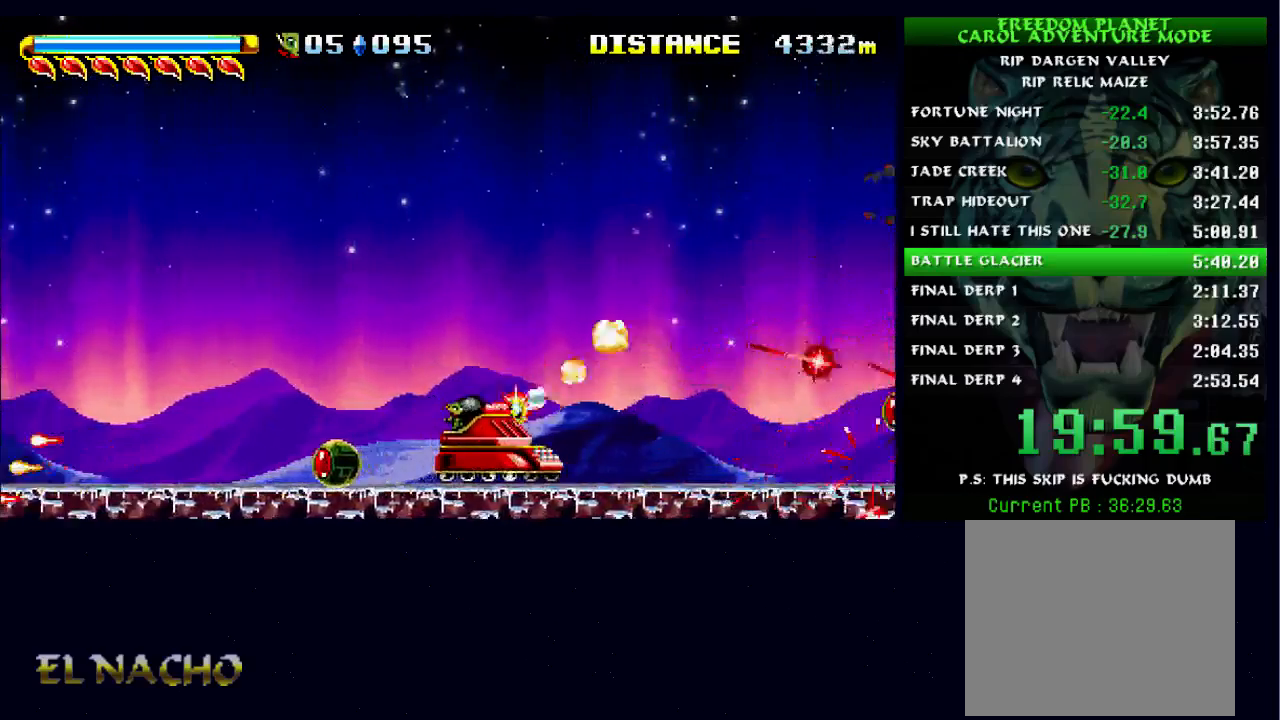
{"buttons": ["X"], "left_stick": "center", "right_stick": "center", "events": [[67, "B", "up"], [67, "left_stick", "center"], [300, "B", "down"], [500, "B", "up"]]}
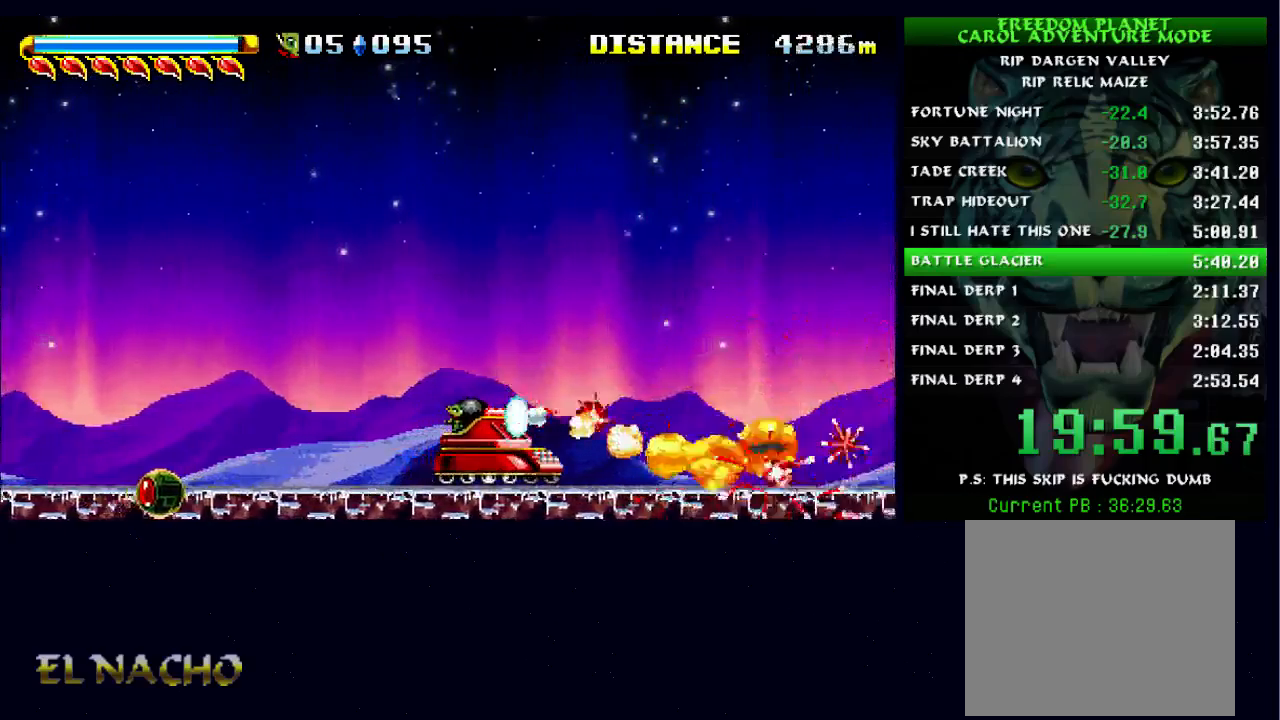
{"buttons": ["X"], "left_stick": "center", "right_stick": "center", "events": [[67, "left_stick", "up-right"], [167, "B", "down"], [167, "left_stick", "center"], [333, "B", "up"]]}
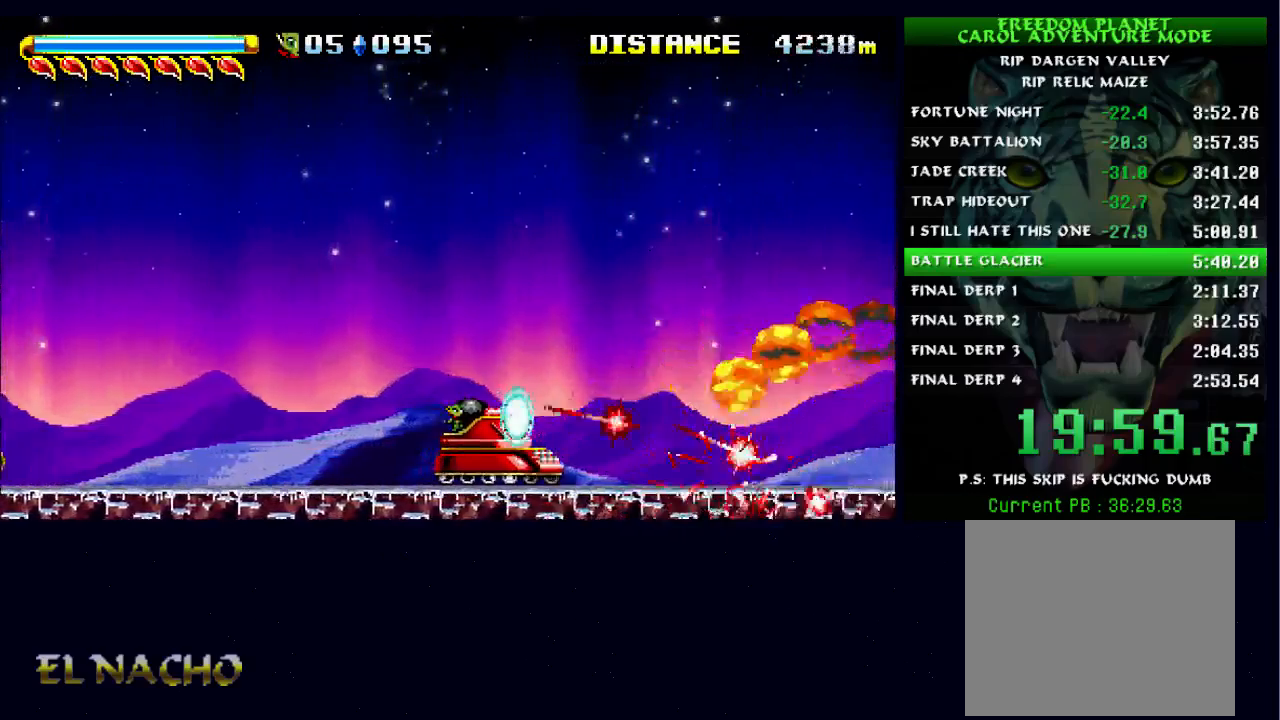
{"buttons": ["B", "X"], "left_stick": "center", "right_stick": "center", "events": [[33, "B", "down"], [200, "B", "up"], [333, "B", "down"]]}
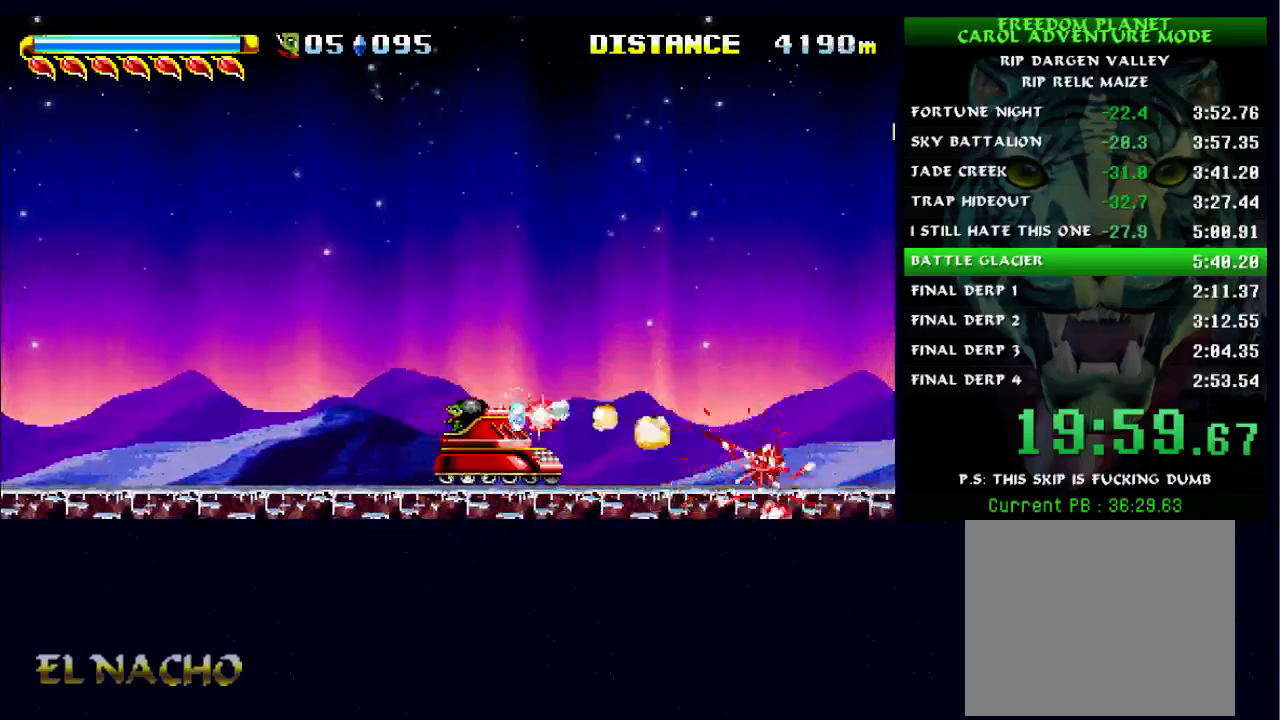
{"buttons": ["X"], "left_stick": "center", "right_stick": "center", "events": [[67, "B", "up"], [200, "B", "down"], [367, "B", "up"]]}
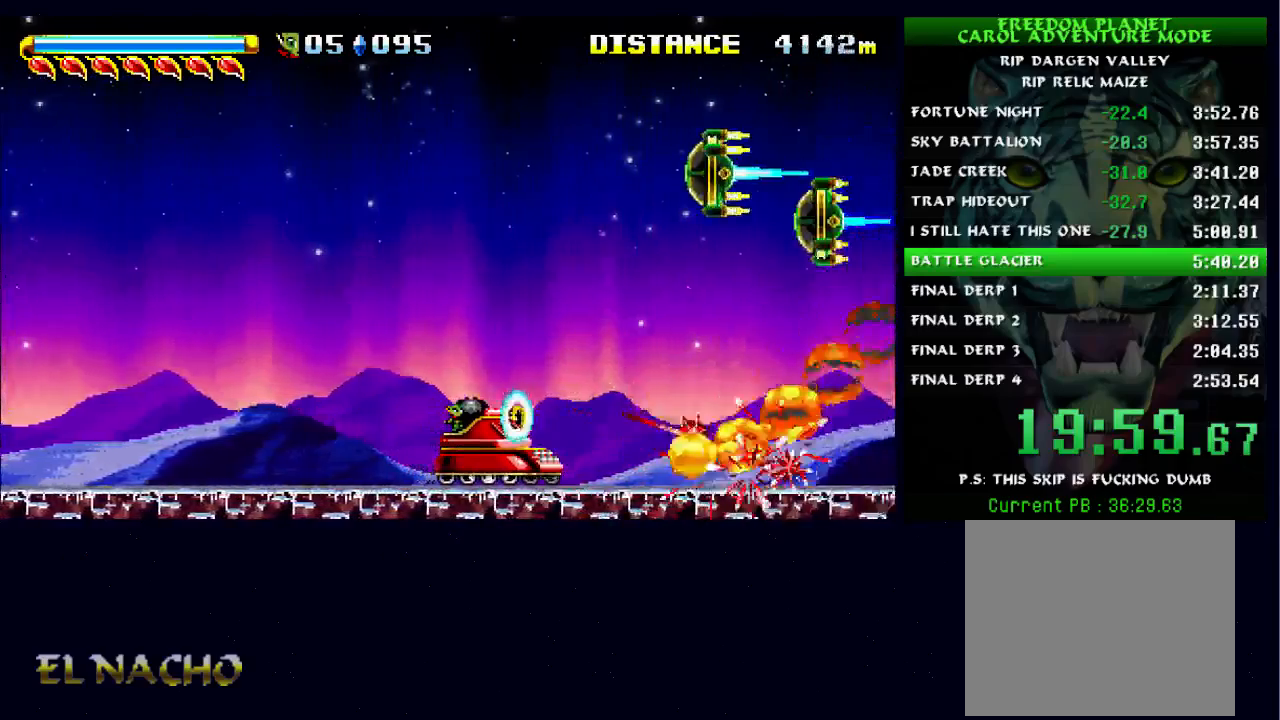
{"buttons": ["B", "X"], "left_stick": "center", "right_stick": "center", "events": [[67, "B", "down"], [300, "B", "up"], [433, "B", "down"]]}
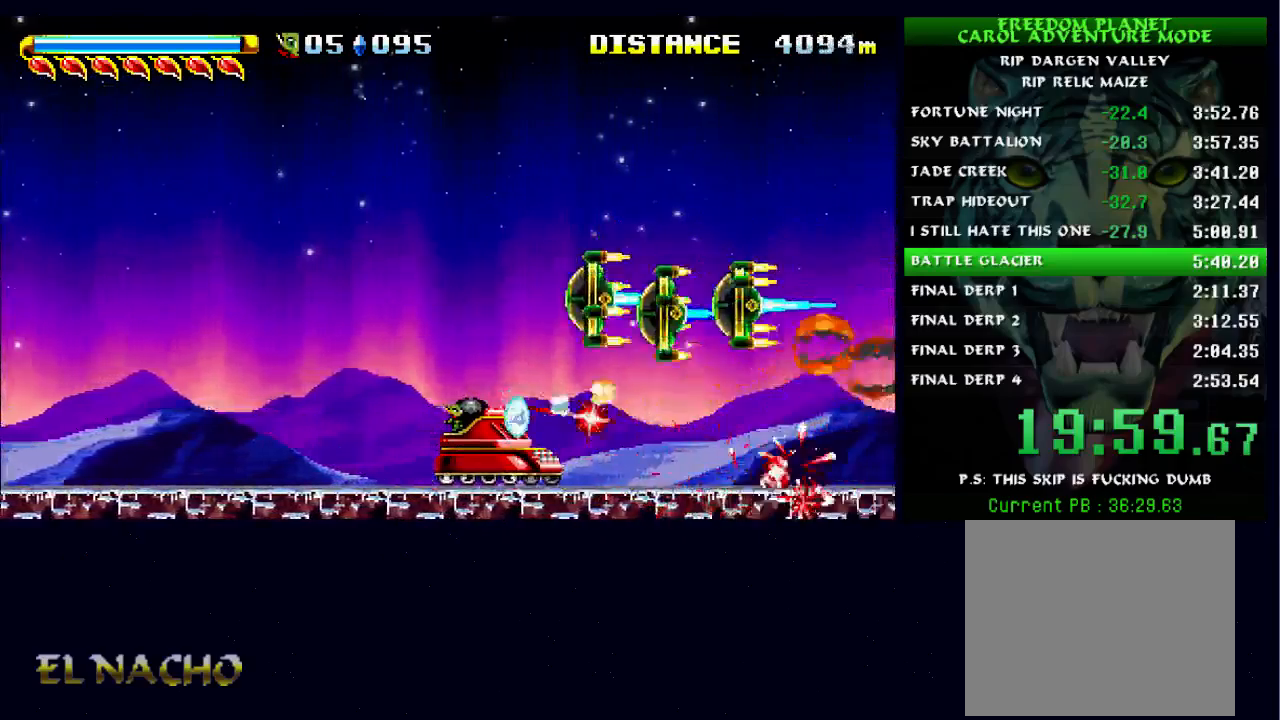
{"buttons": ["B", "X"], "left_stick": "center", "right_stick": "center", "events": [[233, "B", "up"], [367, "B", "down"]]}
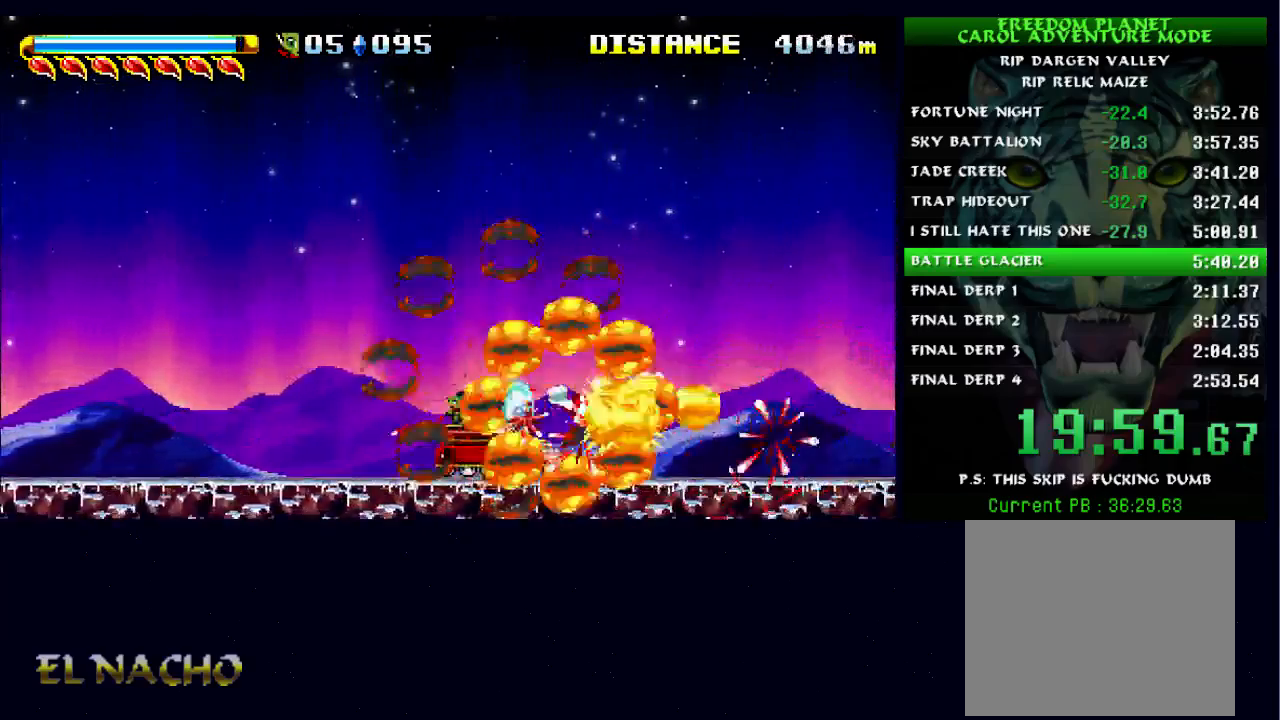
{"buttons": ["B", "X"], "left_stick": "center", "right_stick": "center", "events": [[167, "B", "up"], [300, "B", "down"]]}
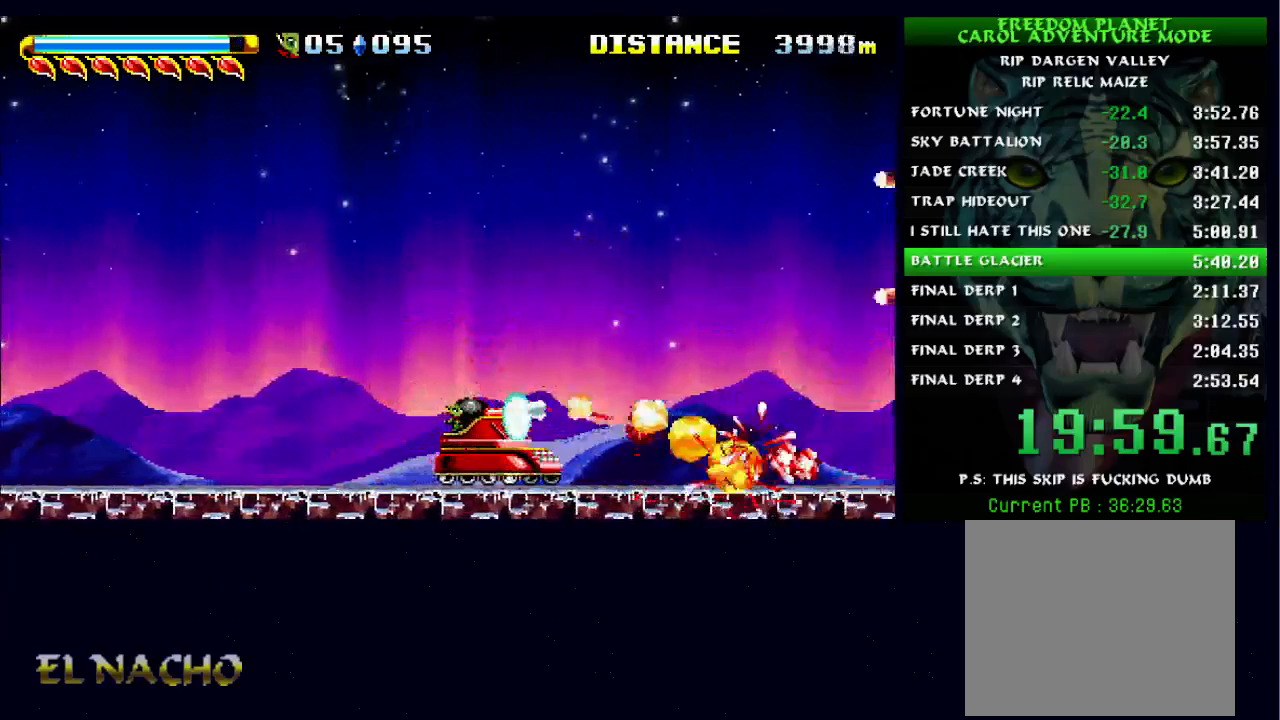
{"buttons": ["B", "X"], "left_stick": "center", "right_stick": "center", "events": [[33, "B", "up"], [233, "B", "down"], [333, "B", "up"], [500, "B", "down"]]}
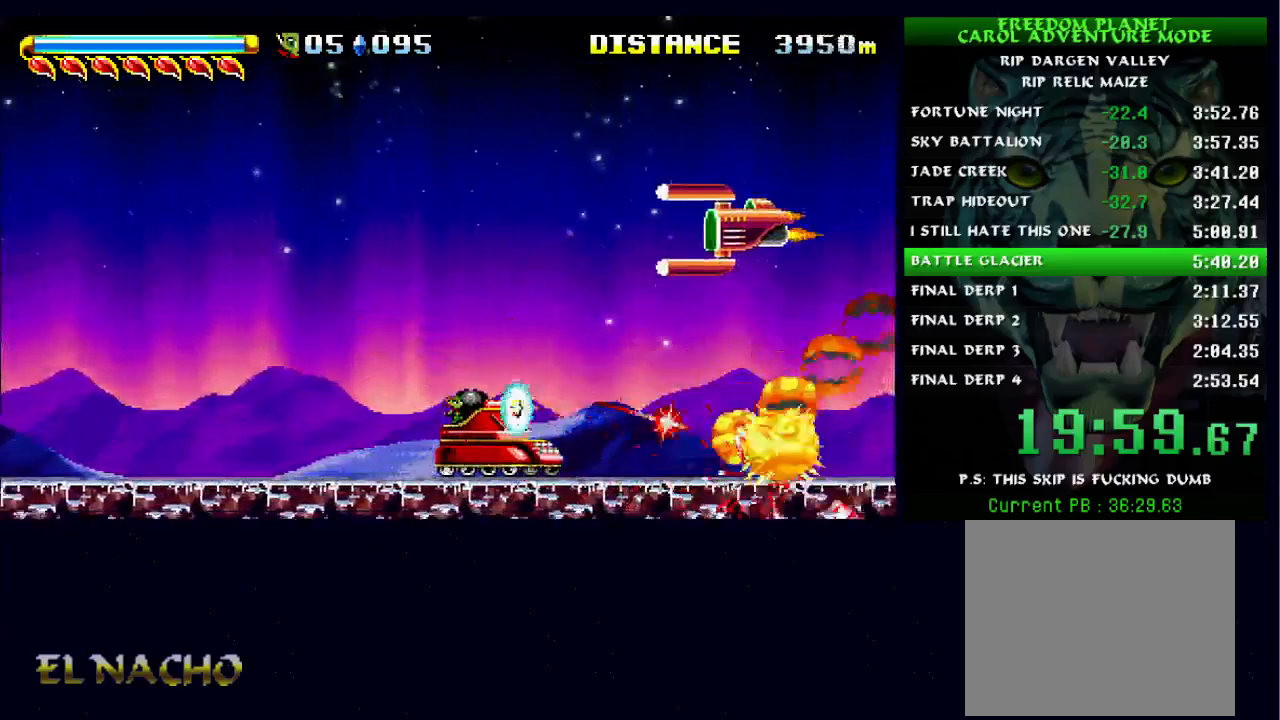
{"buttons": ["B", "X"], "left_stick": "center", "right_stick": "center", "events": [[133, "B", "up"], [333, "B", "down"]]}
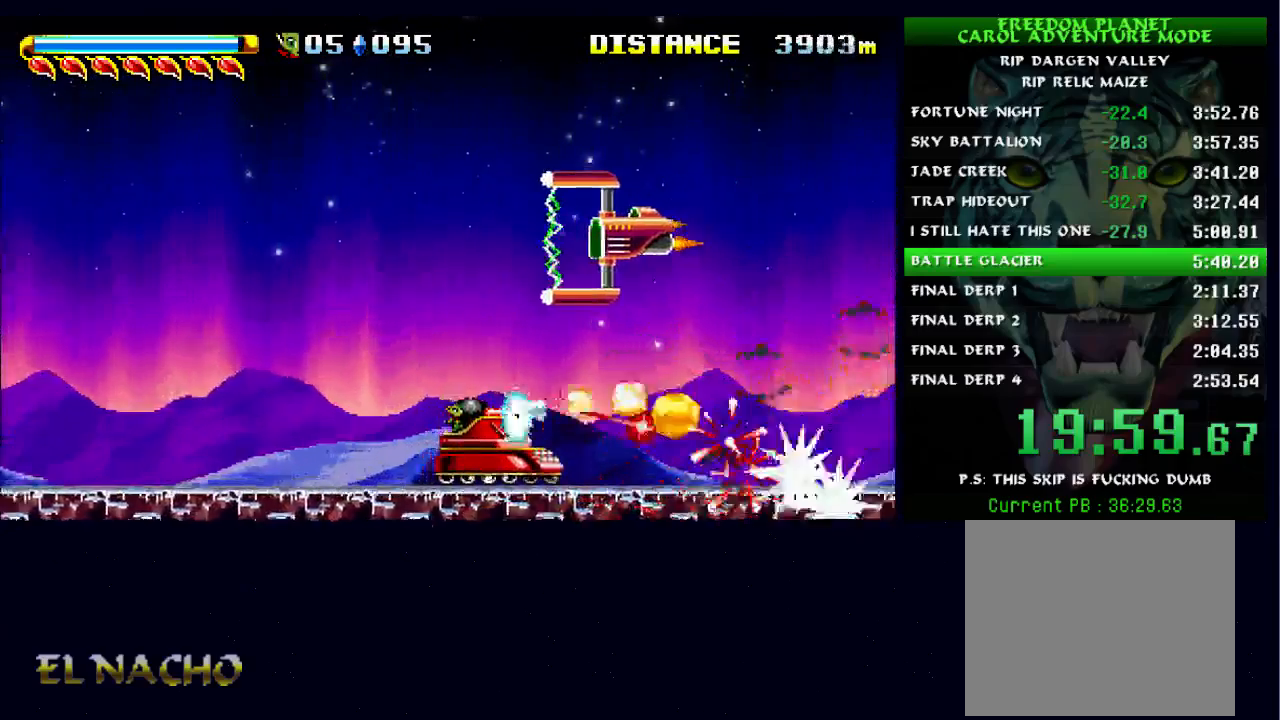
{"buttons": ["X"], "left_stick": "center", "right_stick": "center"}